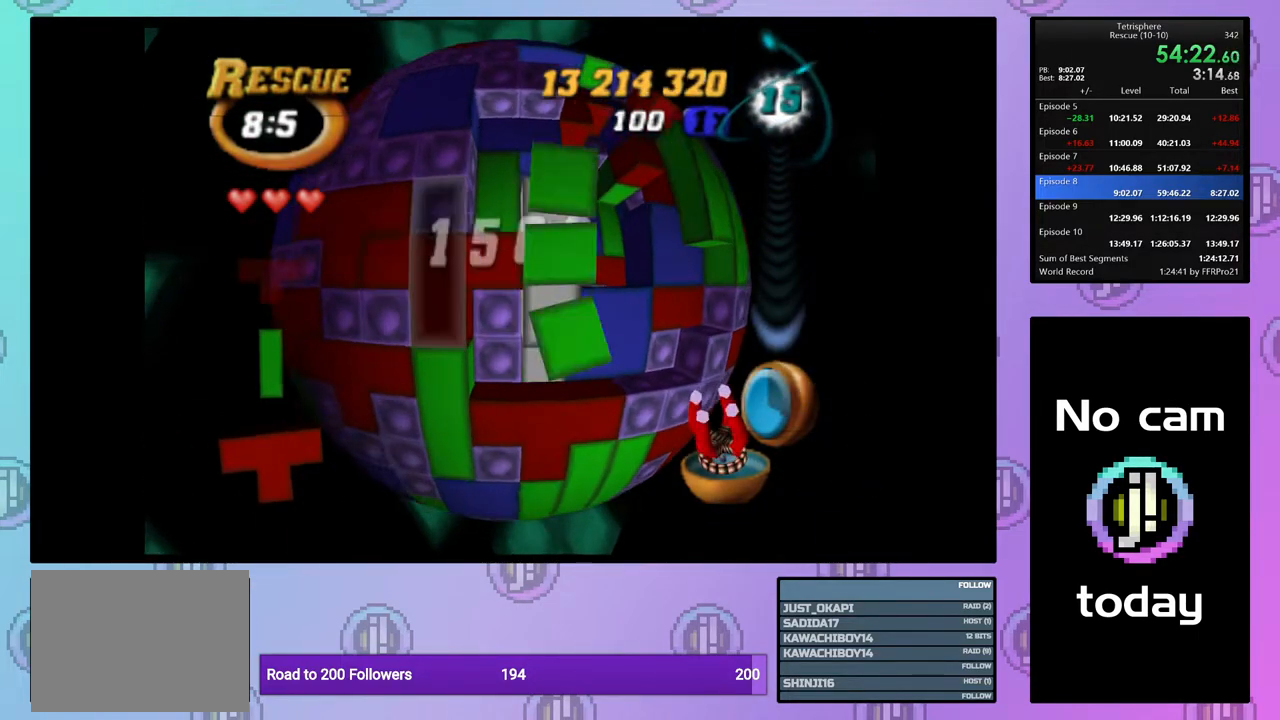
Gameplay with a controller (PlayStation layout); each line is a JSON object with the inputs held at the frame after it. "events" lists button and stick changes between this image and that frame as [ms after this image, input, new state], when the widget could be followed in between. Not read: left_stick.
{"buttons": [], "right_stick": "center", "events": [[17, "DPAD_RIGHT", "up"], [100, "DPAD_RIGHT", "down"], [200, "DPAD_RIGHT", "up"], [267, "DPAD_RIGHT", "down"], [350, "DPAD_RIGHT", "up"]]}
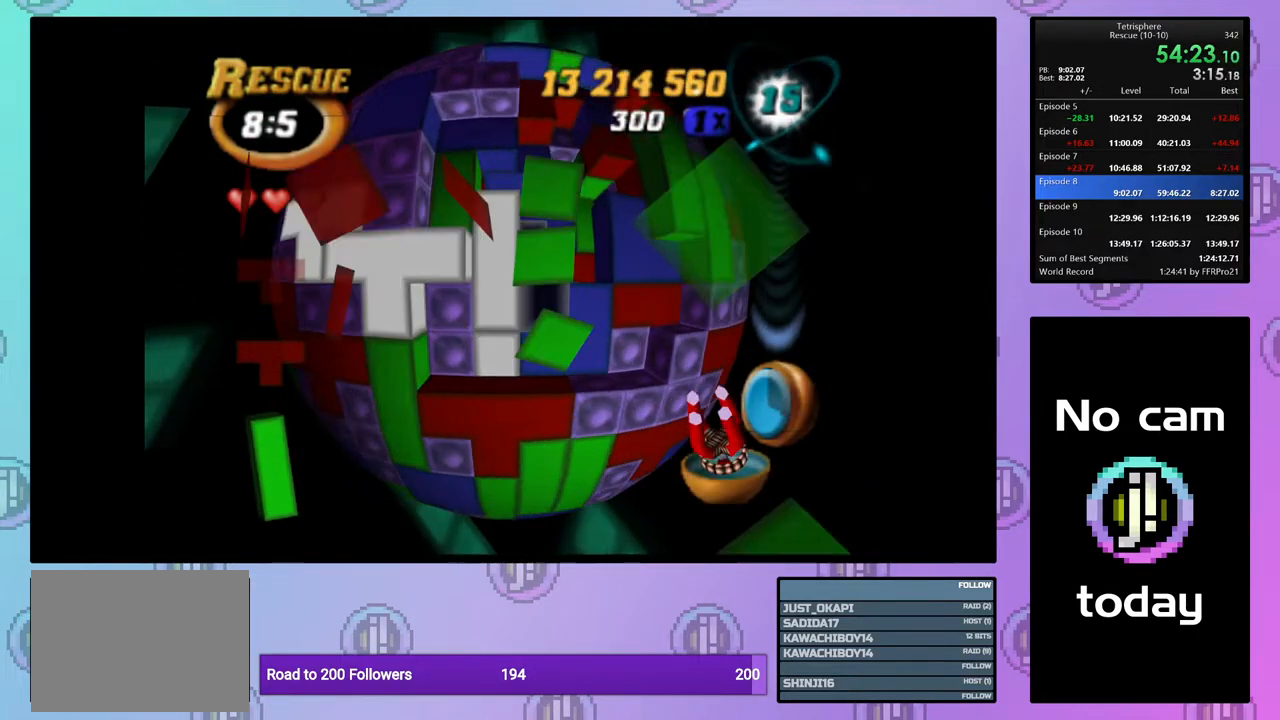
{"buttons": [], "right_stick": "center", "events": [[17, "DPAD_UP", "down"], [83, "DPAD_UP", "up"], [133, "right_stick", "down"], [200, "right_stick", "center"]]}
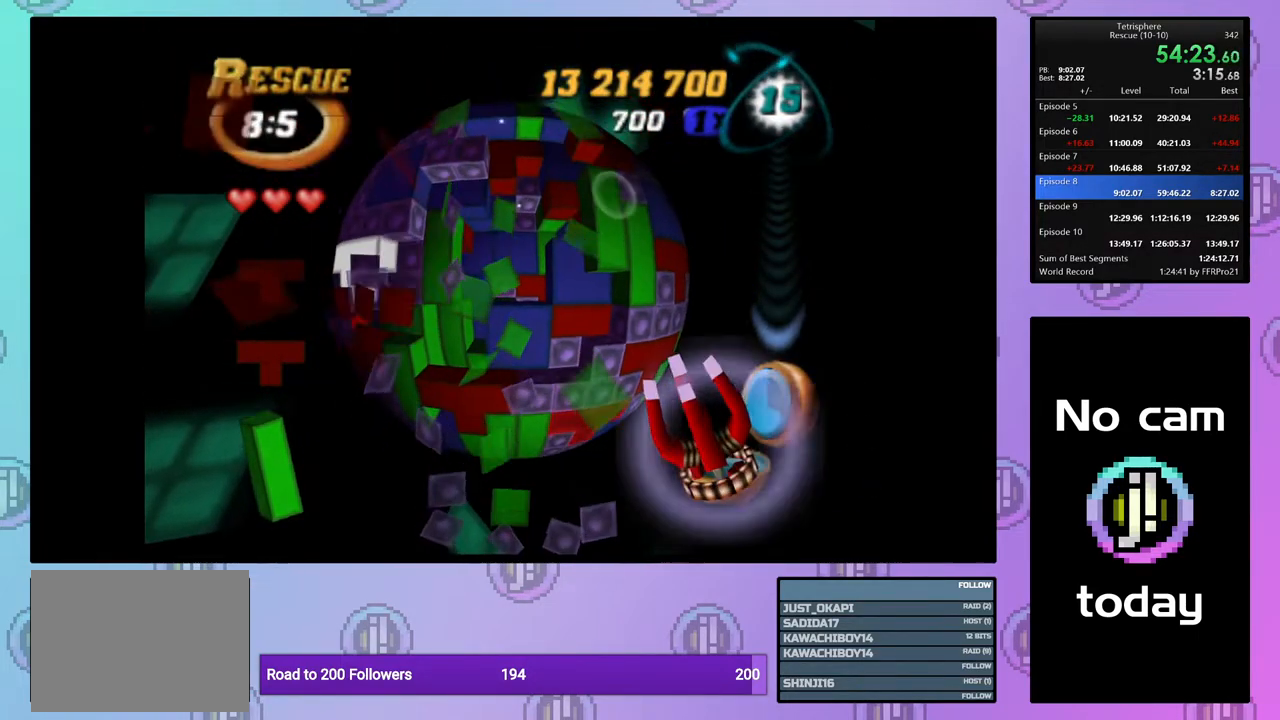
{"buttons": [], "right_stick": "center", "events": []}
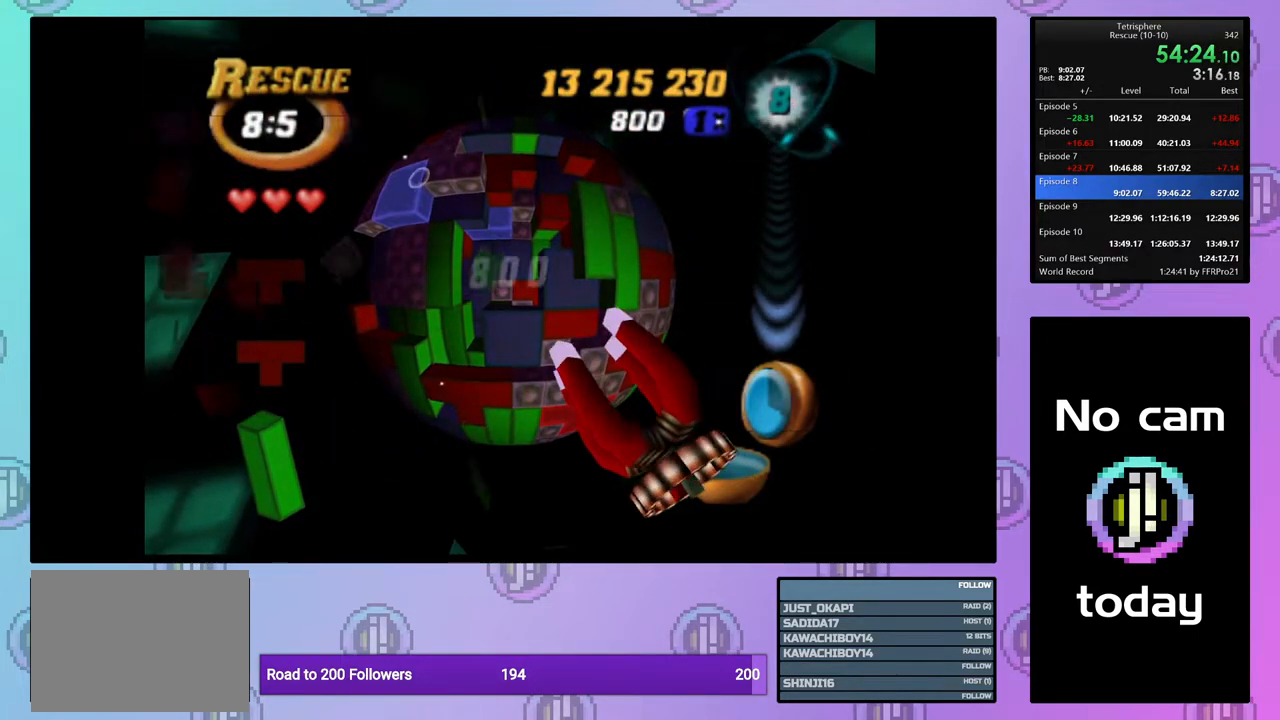
{"buttons": [], "right_stick": "center", "events": [[250, "DPAD_LEFT", "down"], [317, "DPAD_LEFT", "up"]]}
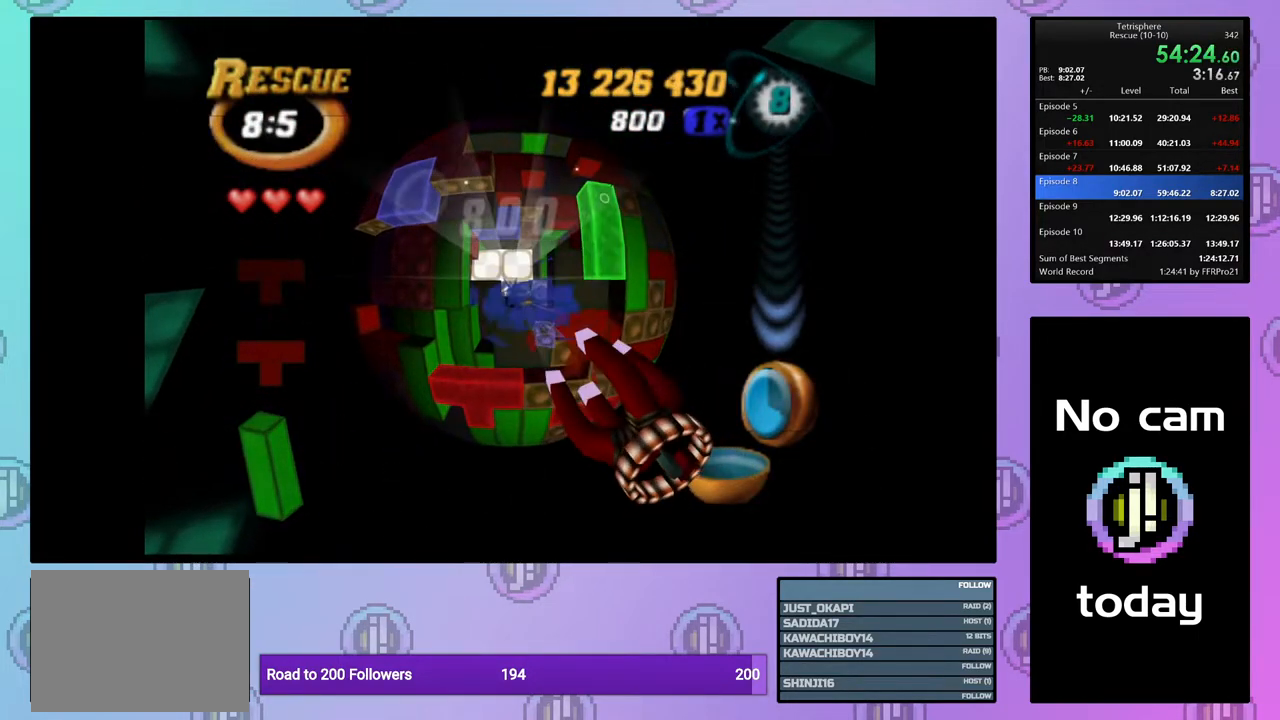
{"buttons": ["DPAD_DOWN"], "right_stick": "center", "events": [[133, "DPAD_UP", "down"], [183, "DPAD_UP", "up"], [300, "DPAD_LEFT", "down"], [383, "DPAD_LEFT", "up"], [467, "DPAD_DOWN", "down"]]}
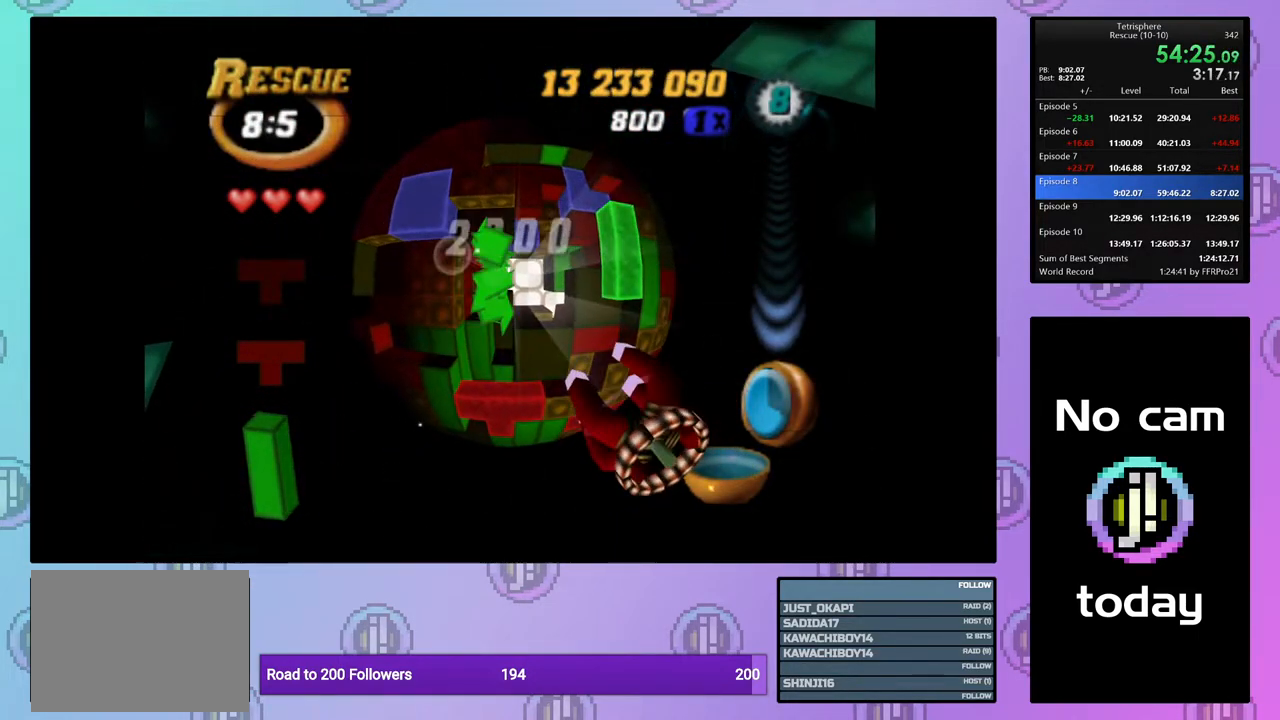
{"buttons": [], "right_stick": "center", "events": [[50, "DPAD_DOWN", "up"], [100, "DPAD_DOWN", "down"], [217, "DPAD_DOWN", "up"], [267, "DPAD_DOWN", "down"], [367, "DPAD_DOWN", "up"], [433, "DPAD_DOWN", "down"], [500, "DPAD_DOWN", "up"]]}
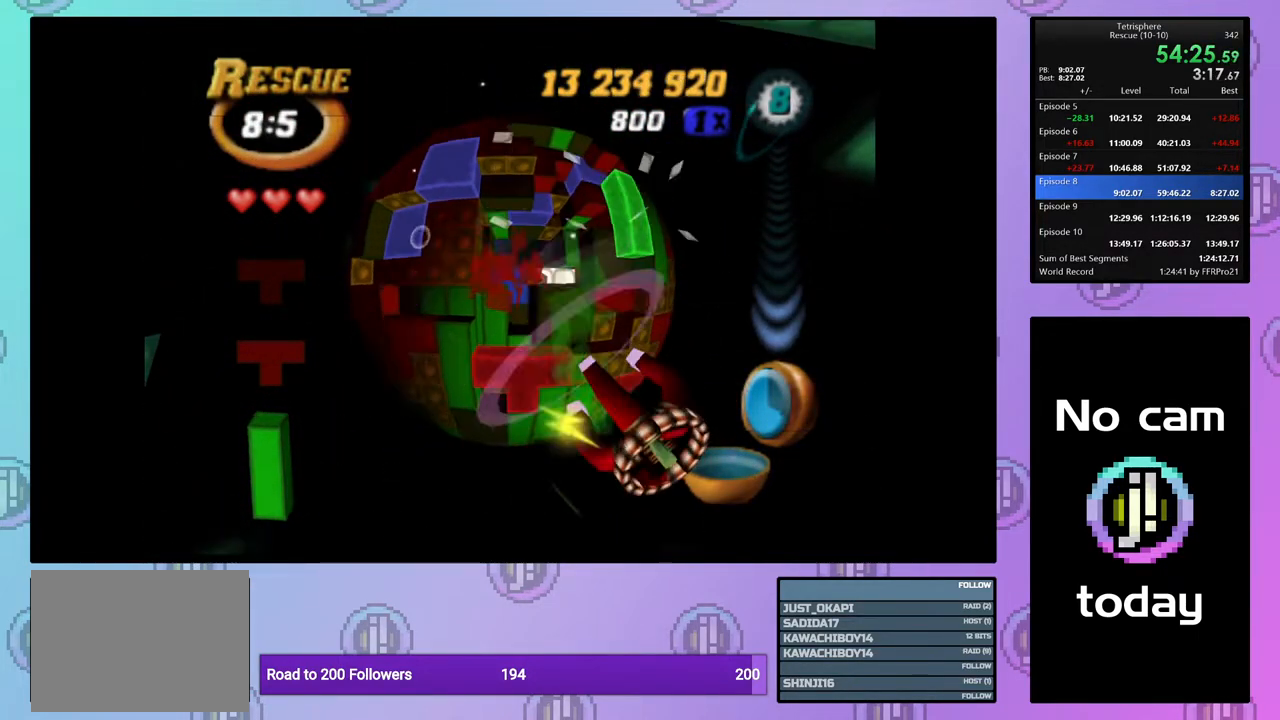
{"buttons": [], "right_stick": "center", "events": [[150, "DPAD_RIGHT", "down"], [250, "DPAD_RIGHT", "up"], [383, "DPAD_RIGHT", "down"], [433, "DPAD_RIGHT", "up"]]}
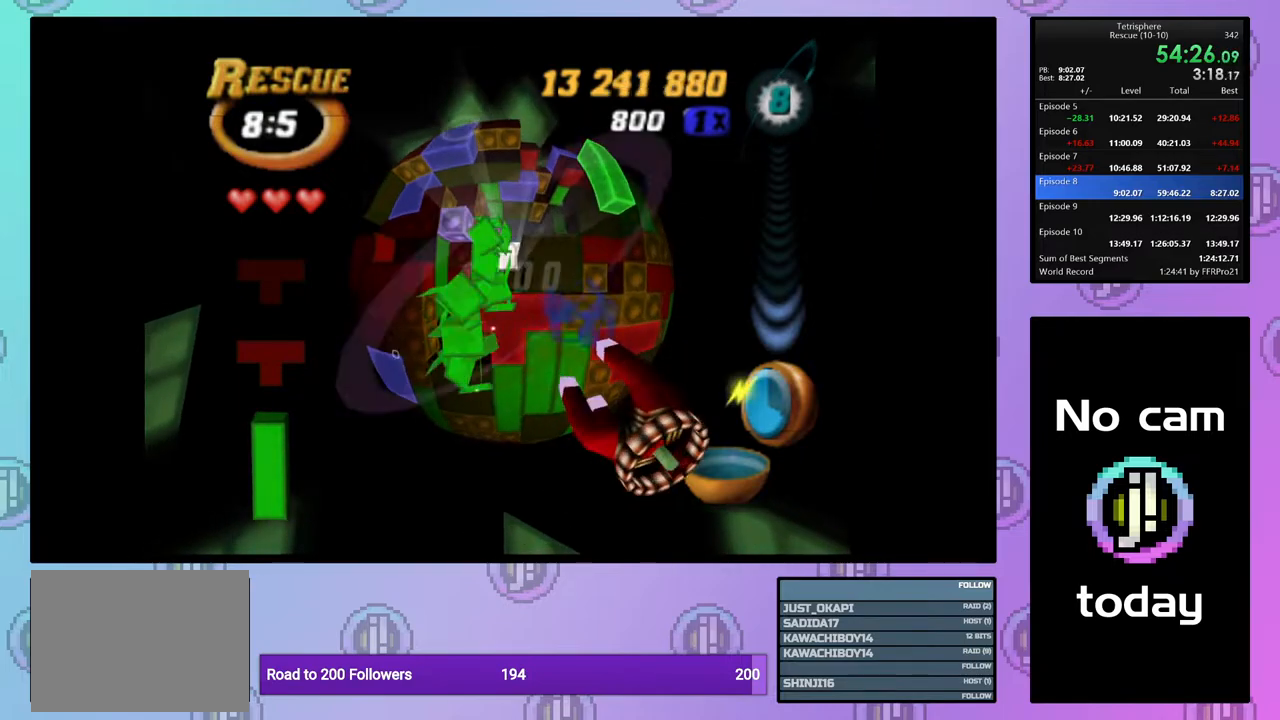
{"buttons": ["DPAD_UP"], "right_stick": "center", "events": [[83, "DPAD_RIGHT", "down"], [167, "DPAD_RIGHT", "up"], [267, "DPAD_RIGHT", "down"], [333, "DPAD_RIGHT", "up"], [450, "DPAD_UP", "down"]]}
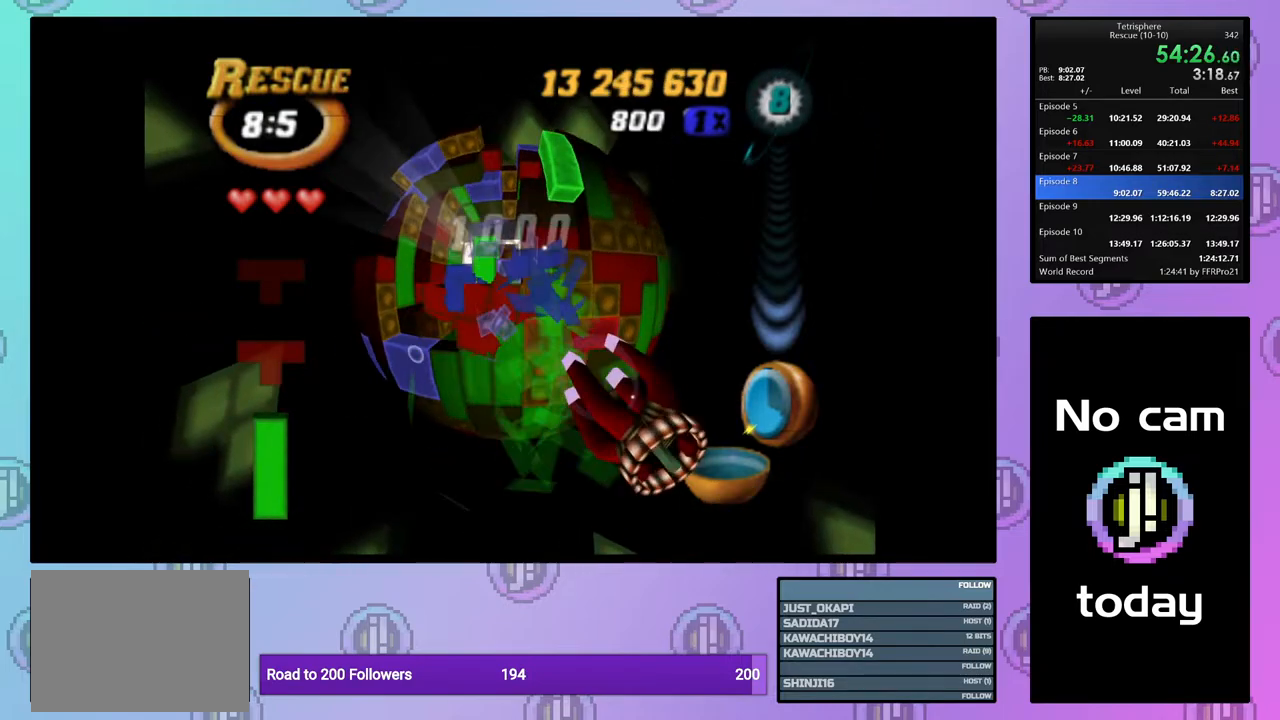
{"buttons": ["DPAD_LEFT"], "right_stick": "center", "events": [[33, "DPAD_UP", "up"], [100, "DPAD_UP", "down"], [200, "DPAD_UP", "up"], [283, "DPAD_LEFT", "down"], [383, "DPAD_LEFT", "up"], [467, "DPAD_LEFT", "down"]]}
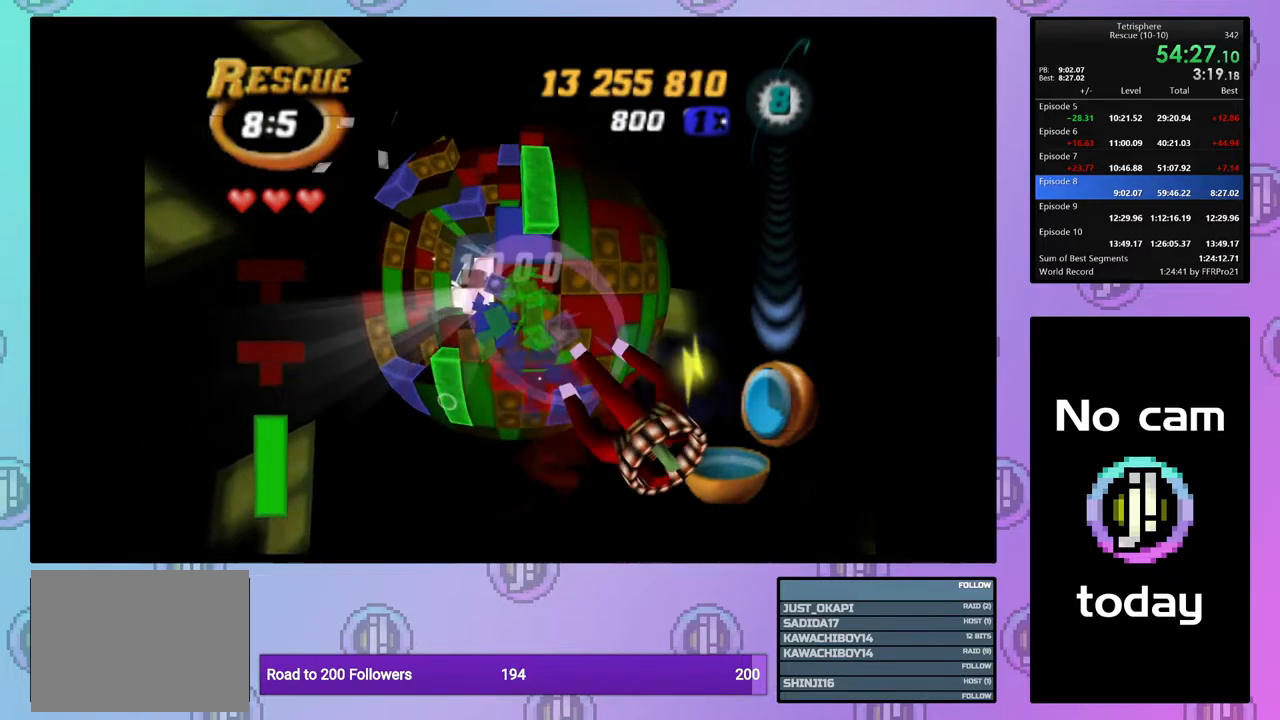
{"buttons": ["DPAD_DOWN"], "right_stick": "center", "events": [[50, "DPAD_LEFT", "up"], [150, "DPAD_DOWN", "down"], [250, "DPAD_DOWN", "up"], [483, "DPAD_DOWN", "down"]]}
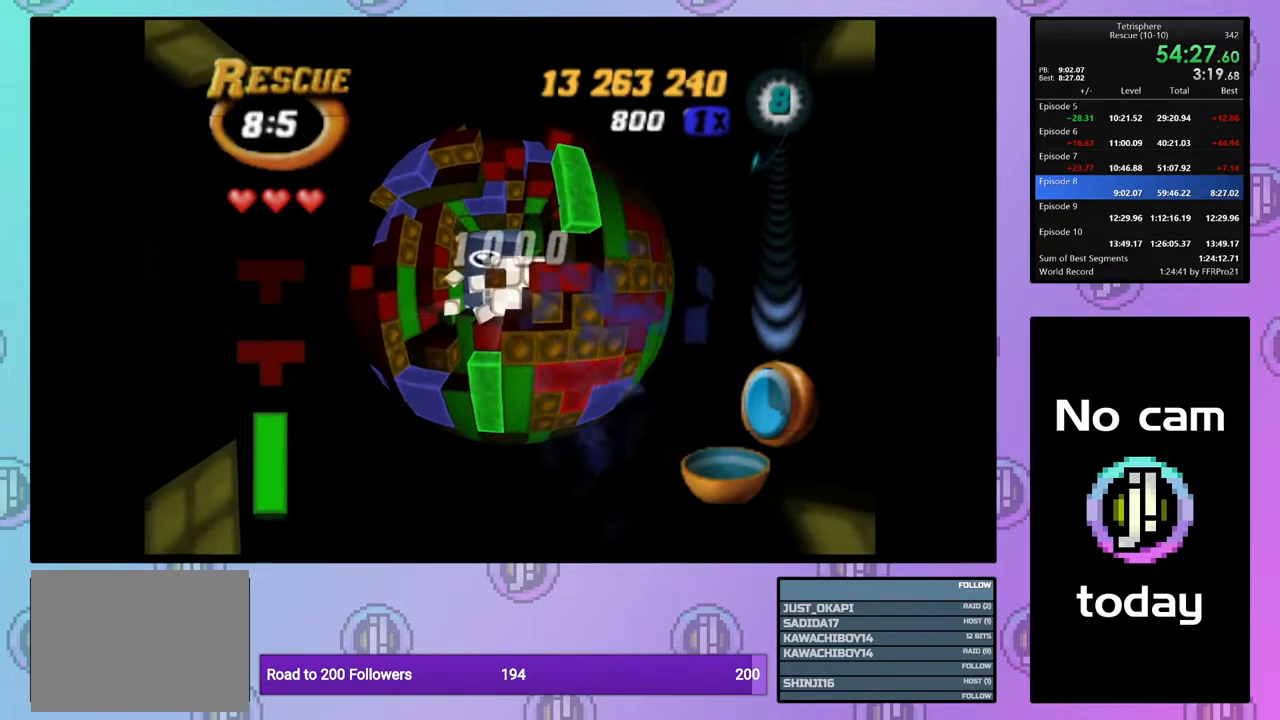
{"buttons": [], "right_stick": "center", "events": [[50, "DPAD_DOWN", "up"]]}
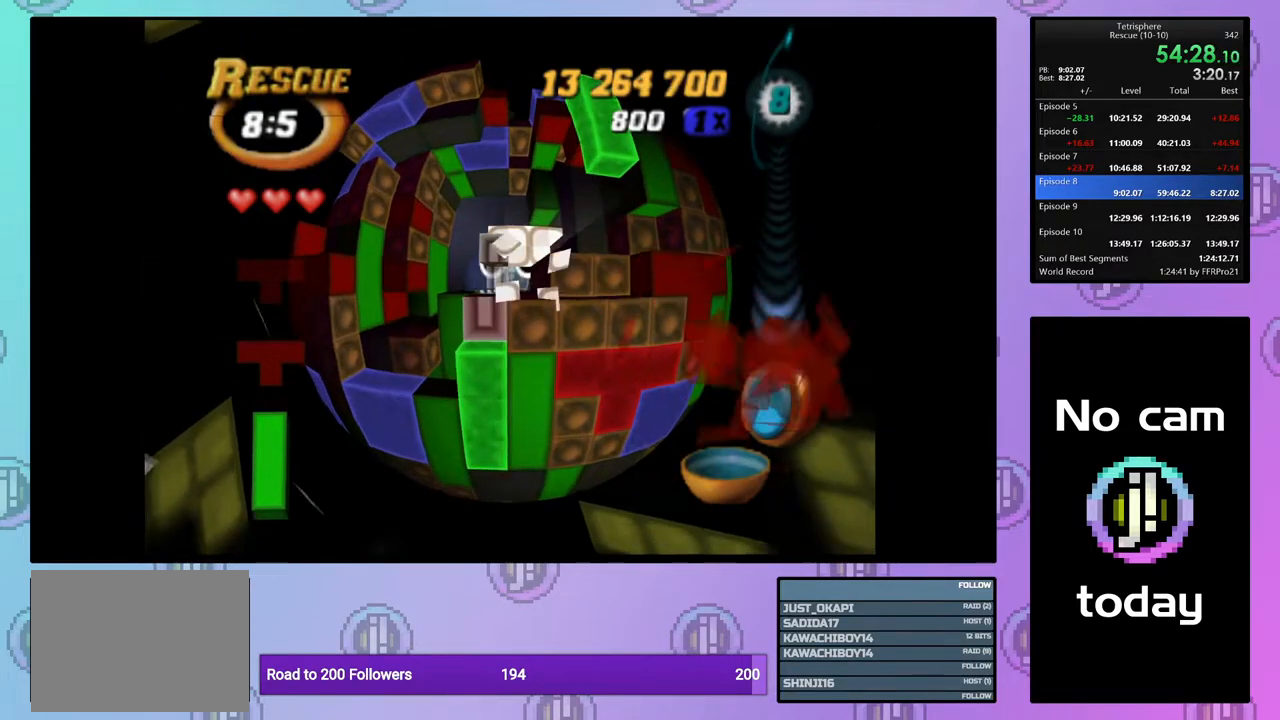
{"buttons": ["DPAD_UP"], "right_stick": "center", "events": [[33, "DPAD_UP", "down"], [117, "DPAD_UP", "up"], [200, "DPAD_UP", "down"], [283, "DPAD_UP", "up"], [350, "DPAD_UP", "down"], [433, "DPAD_UP", "up"], [500, "DPAD_UP", "down"]]}
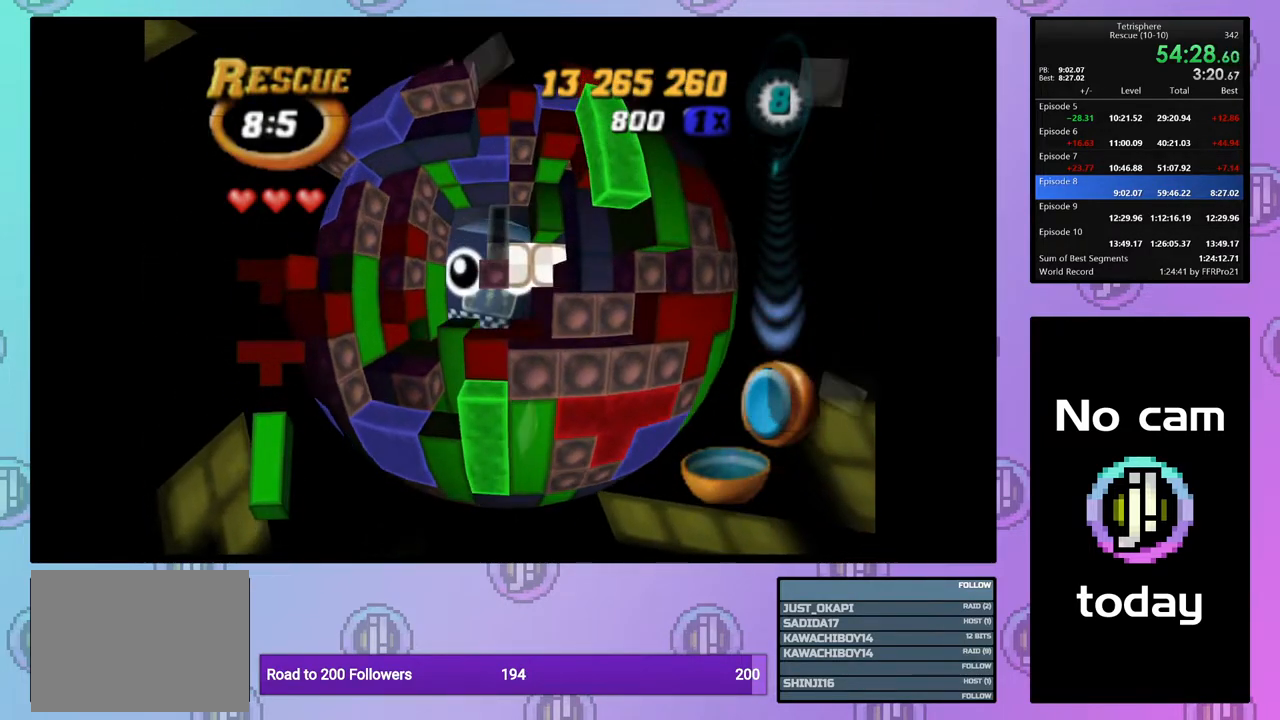
{"buttons": ["SQUARE"], "right_stick": "center", "events": [[83, "DPAD_UP", "up"], [183, "DPAD_RIGHT", "down"], [267, "DPAD_RIGHT", "up"], [317, "DPAD_RIGHT", "down"], [417, "DPAD_RIGHT", "up"], [417, "SQUARE", "down"]]}
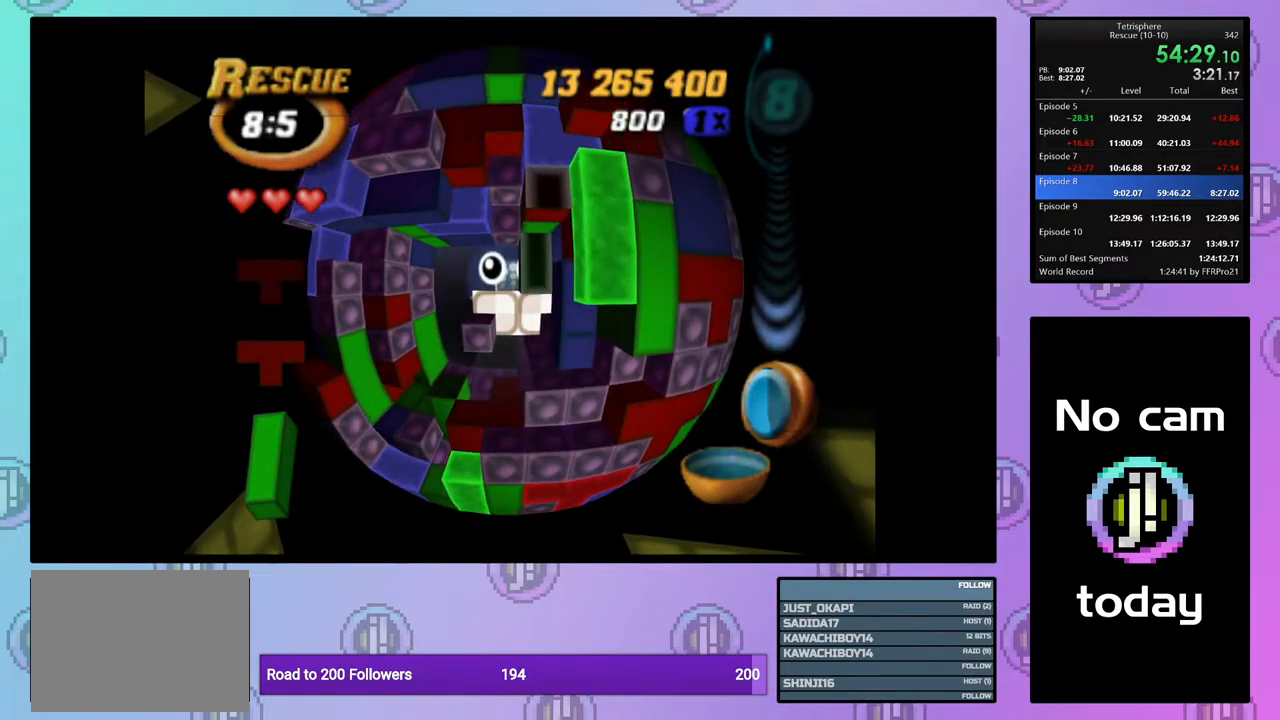
{"buttons": ["SQUARE"], "right_stick": "center", "events": [[33, "DPAD_DOWN", "down"], [117, "DPAD_DOWN", "up"], [200, "DPAD_LEFT", "down"], [300, "DPAD_LEFT", "up"], [367, "DPAD_LEFT", "down"], [450, "DPAD_LEFT", "up"]]}
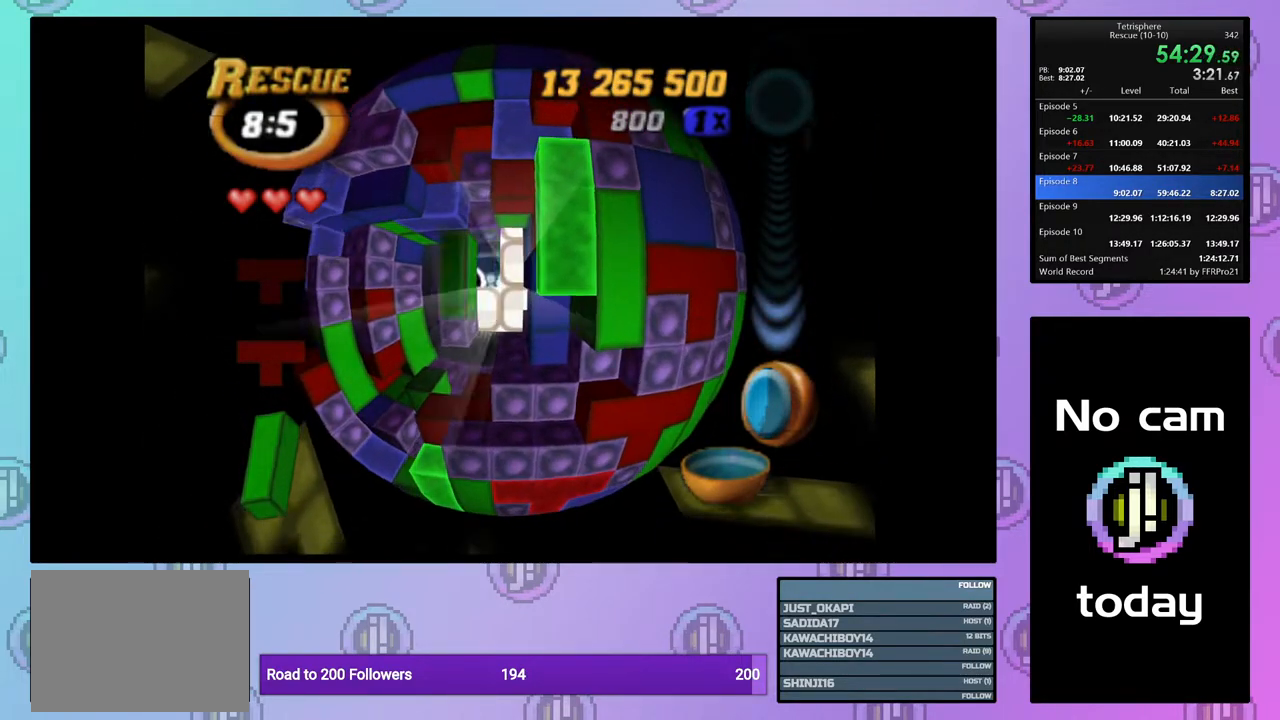
{"buttons": ["SQUARE", "DPAD_RIGHT"], "right_stick": "center", "events": [[17, "DPAD_DOWN", "down"], [100, "DPAD_DOWN", "up"], [150, "DPAD_DOWN", "down"], [267, "DPAD_DOWN", "up"], [350, "DPAD_RIGHT", "down"], [433, "DPAD_RIGHT", "up"], [467, "DPAD_RIGHT", "down"]]}
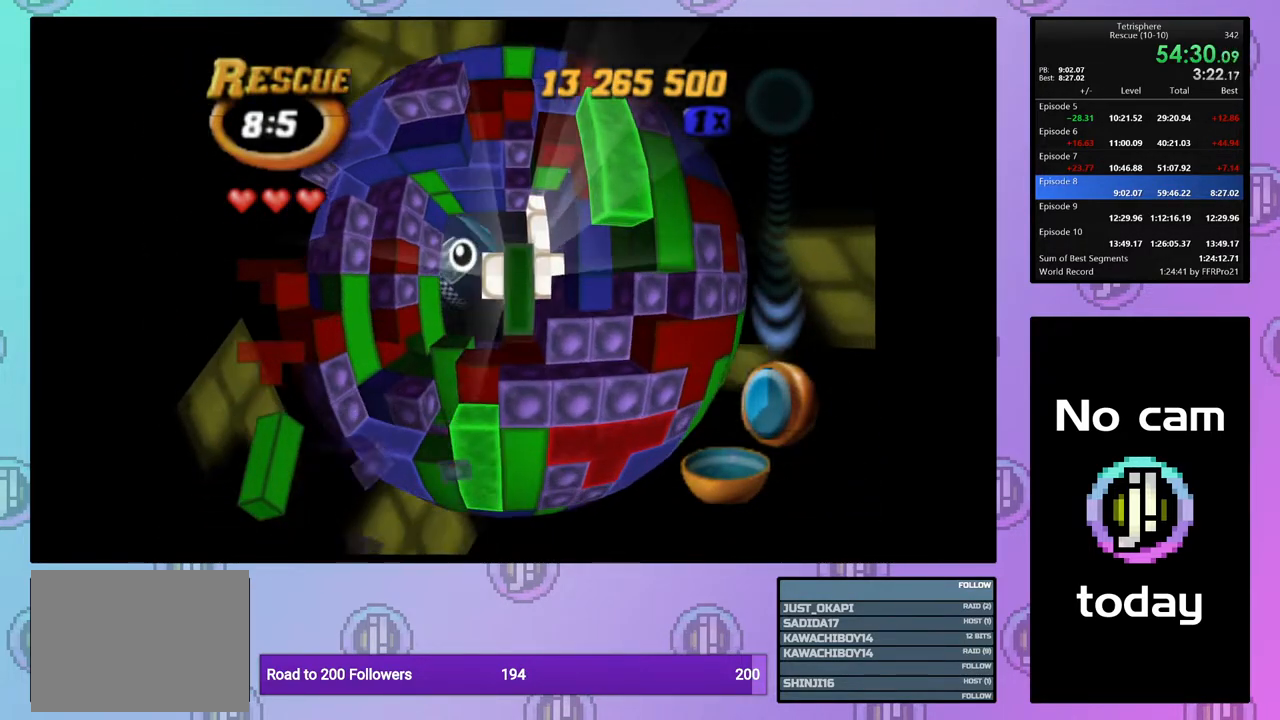
{"buttons": ["SQUARE", "DPAD_UP"], "right_stick": "center", "events": [[83, "DPAD_RIGHT", "up"], [150, "DPAD_RIGHT", "down"], [233, "DPAD_RIGHT", "up"], [317, "DPAD_UP", "down"], [417, "DPAD_UP", "up"], [467, "DPAD_UP", "down"]]}
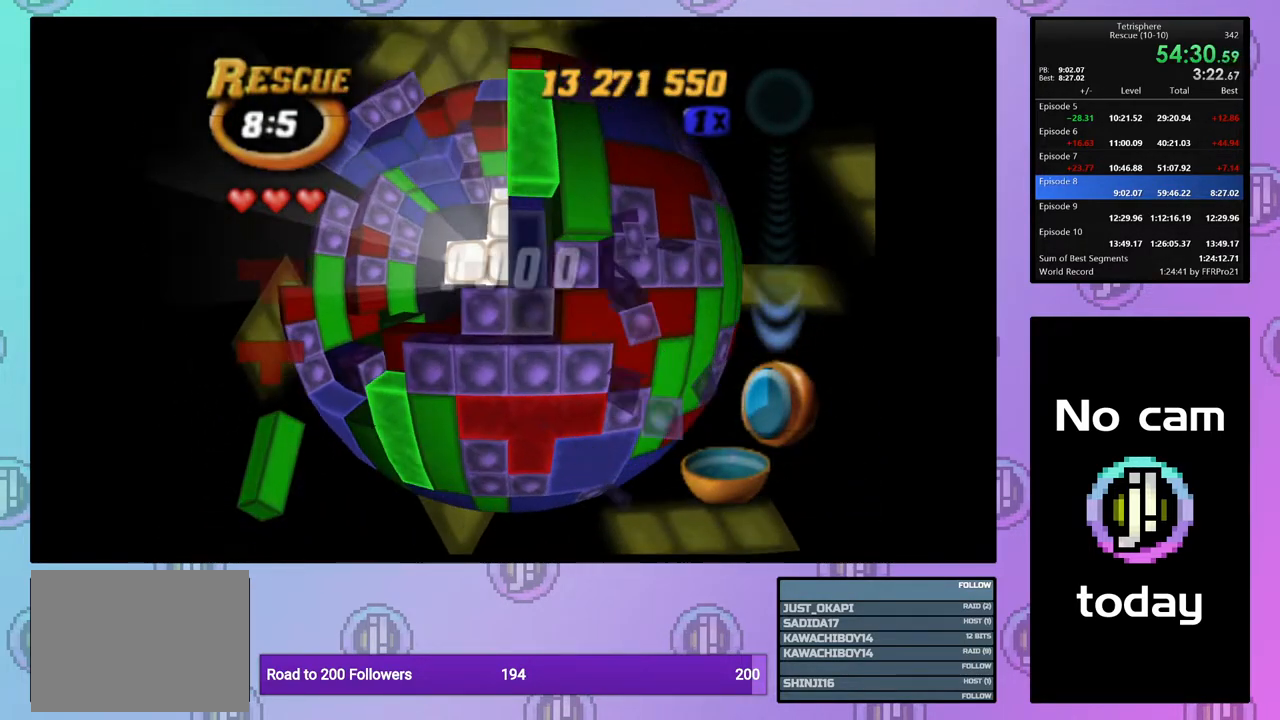
{"buttons": ["SQUARE", "DPAD_LEFT"], "right_stick": "center", "events": [[67, "DPAD_UP", "up"], [133, "DPAD_DOWN", "down"], [133, "DPAD_LEFT", "down"], [183, "DPAD_DOWN", "up"], [233, "DPAD_LEFT", "up"], [333, "DPAD_DOWN", "down"], [433, "DPAD_DOWN", "up"], [500, "DPAD_LEFT", "down"]]}
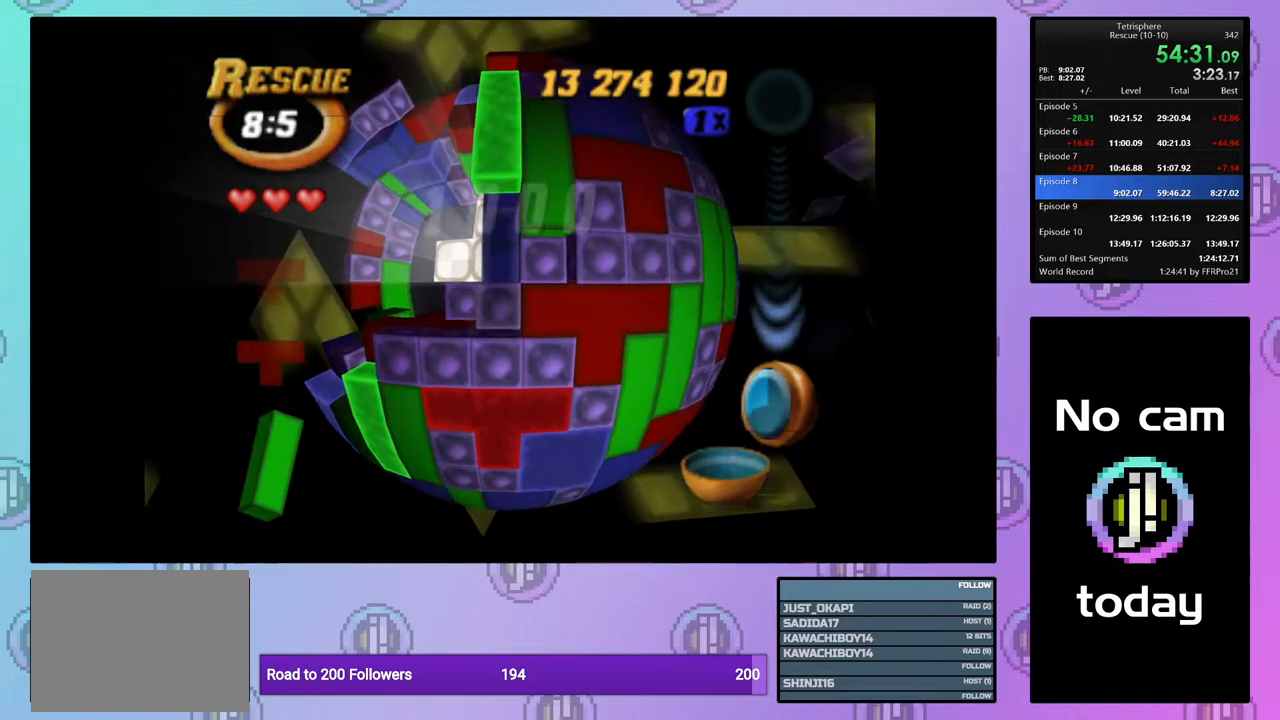
{"buttons": ["SQUARE"], "right_stick": "center", "events": [[100, "DPAD_LEFT", "up"], [183, "DPAD_LEFT", "down"], [283, "DPAD_LEFT", "up"], [383, "DPAD_LEFT", "down"], [450, "DPAD_LEFT", "up"]]}
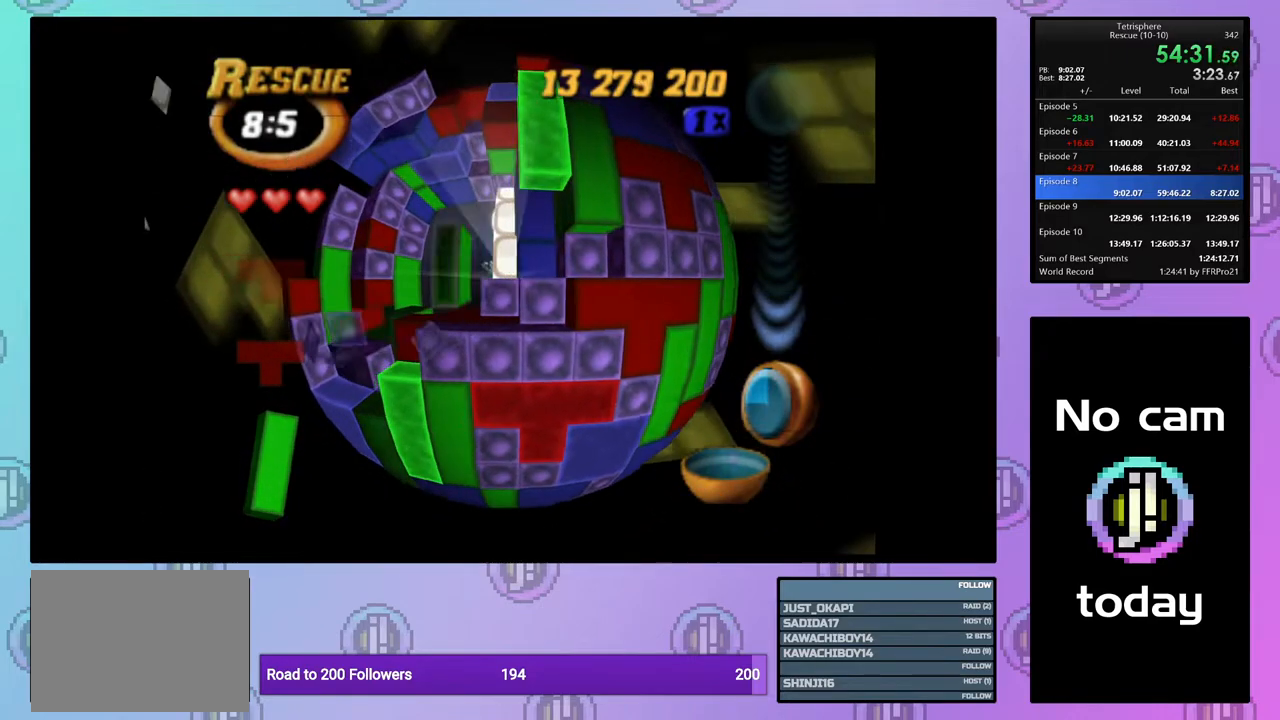
{"buttons": ["SQUARE"], "right_stick": "center", "events": [[50, "DPAD_RIGHT", "down"], [150, "DPAD_RIGHT", "up"], [233, "DPAD_RIGHT", "down"], [283, "DPAD_RIGHT", "up"], [417, "DPAD_UP", "down"], [500, "DPAD_UP", "up"]]}
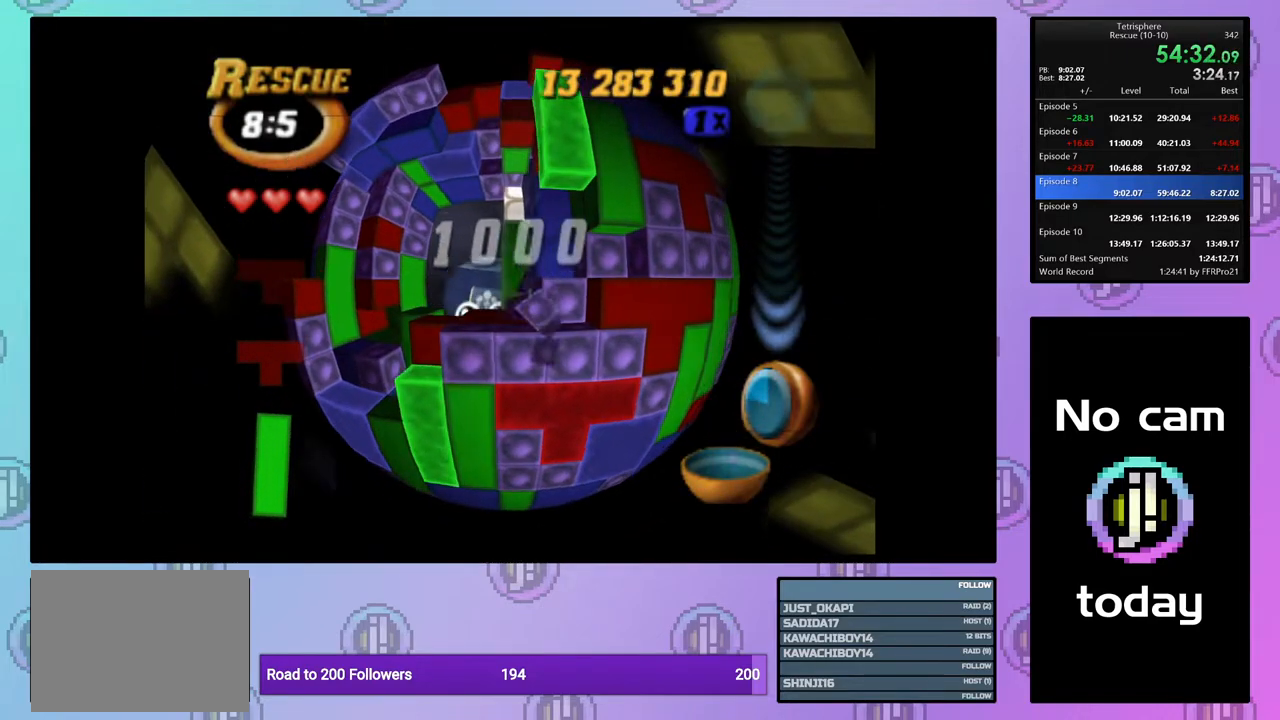
{"buttons": ["DPAD_RIGHT"], "right_stick": "center", "events": [[150, "DPAD_UP", "down"], [233, "DPAD_UP", "up"], [367, "SQUARE", "up"], [500, "DPAD_RIGHT", "down"]]}
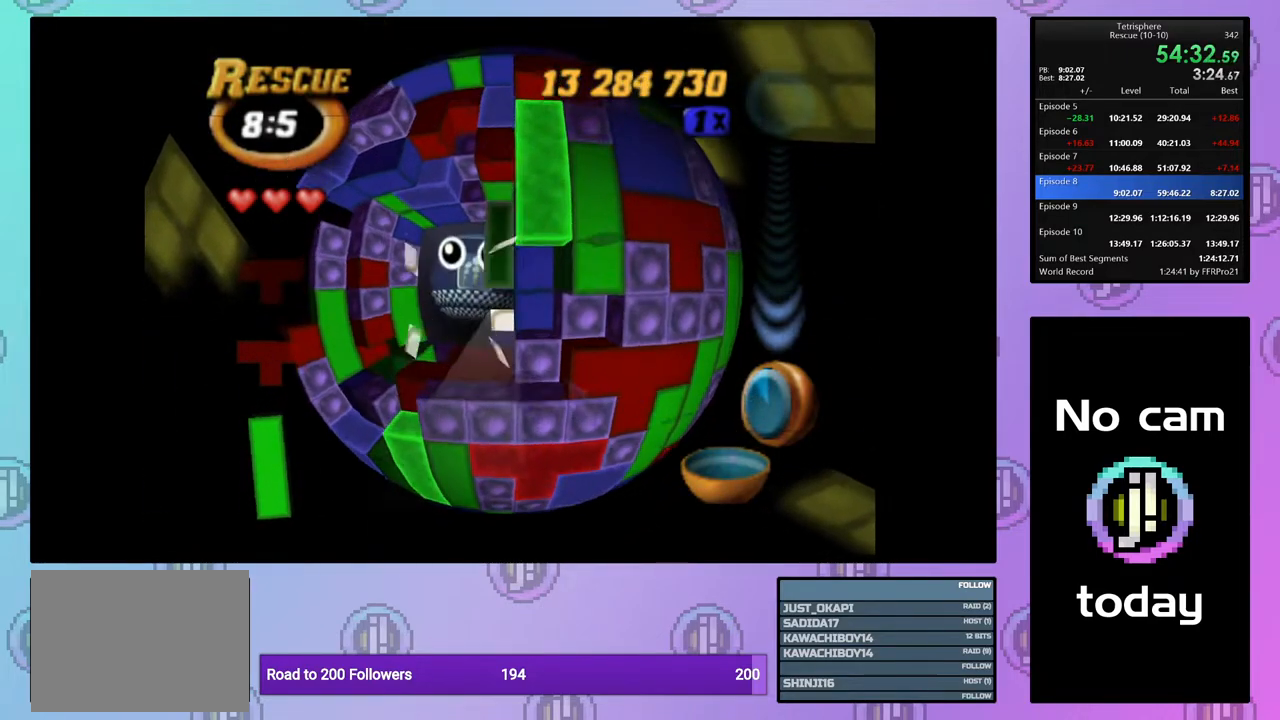
{"buttons": ["SQUARE"], "right_stick": "center", "events": [[100, "DPAD_RIGHT", "up"], [183, "DPAD_UP", "down"], [283, "DPAD_UP", "up"], [317, "SQUARE", "down"], [417, "DPAD_DOWN", "down"], [483, "DPAD_DOWN", "up"]]}
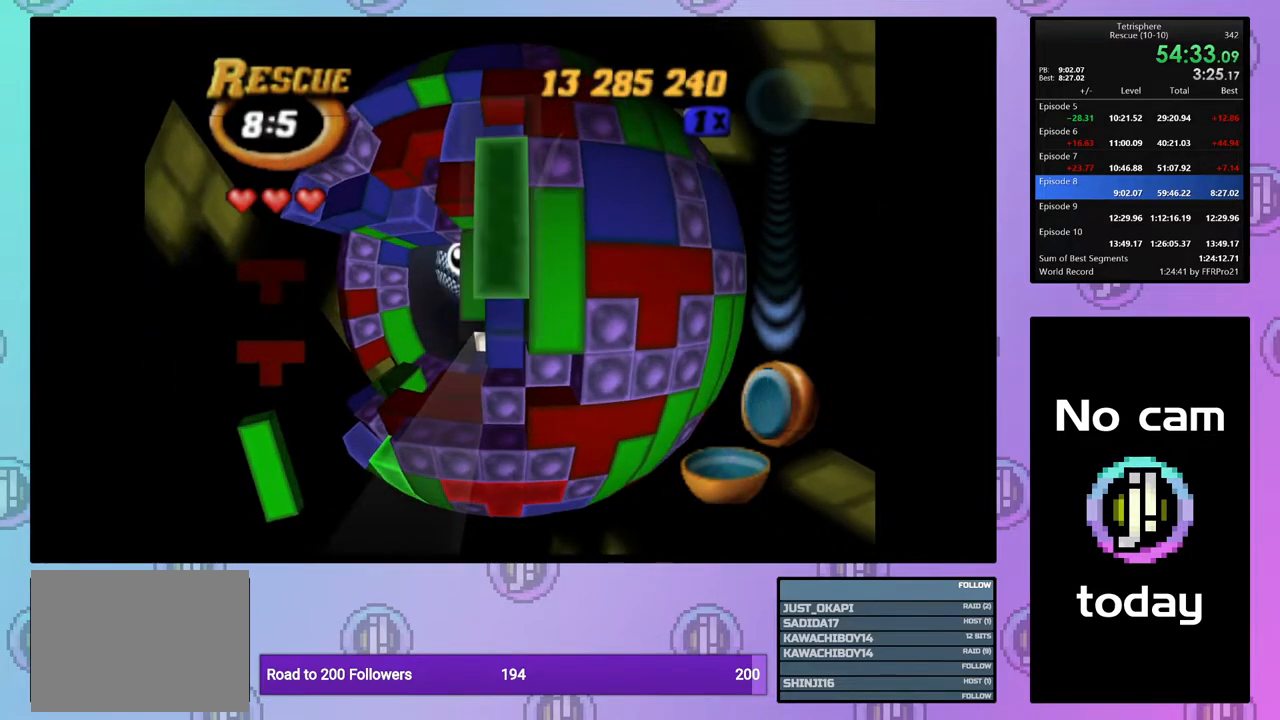
{"buttons": ["CROSS", "DPAD_RIGHT"], "right_stick": "center", "events": [[83, "DPAD_LEFT", "down"], [167, "DPAD_LEFT", "up"], [283, "SQUARE", "up"], [433, "CROSS", "down"], [500, "DPAD_RIGHT", "down"]]}
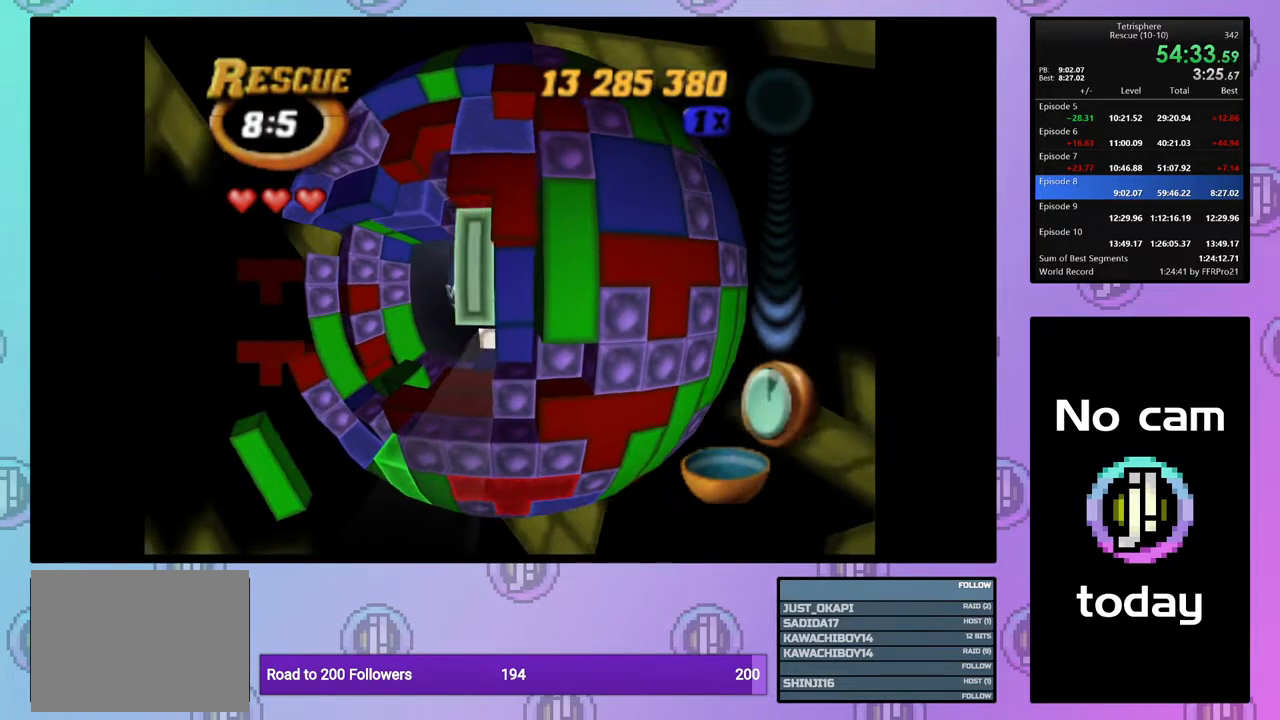
{"buttons": ["DPAD_DOWN"], "right_stick": "center", "events": [[17, "CROSS", "up"], [83, "DPAD_RIGHT", "up"], [133, "DPAD_RIGHT", "down"], [233, "DPAD_RIGHT", "up"], [317, "DPAD_DOWN", "down"], [400, "DPAD_DOWN", "up"], [450, "DPAD_DOWN", "down"]]}
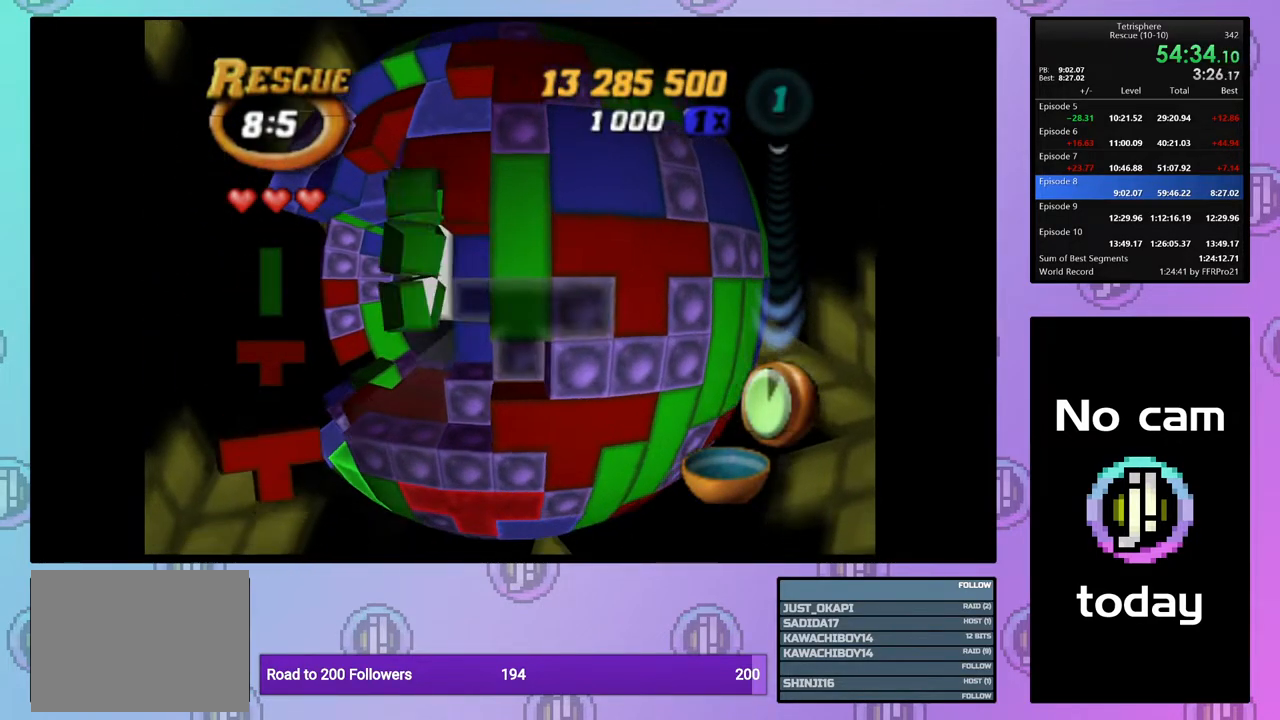
{"buttons": ["SQUARE"], "right_stick": "center", "events": [[50, "DPAD_DOWN", "up"], [100, "DPAD_DOWN", "down"], [200, "DPAD_DOWN", "up"], [300, "DPAD_RIGHT", "down"], [383, "DPAD_RIGHT", "up"], [400, "SQUARE", "down"]]}
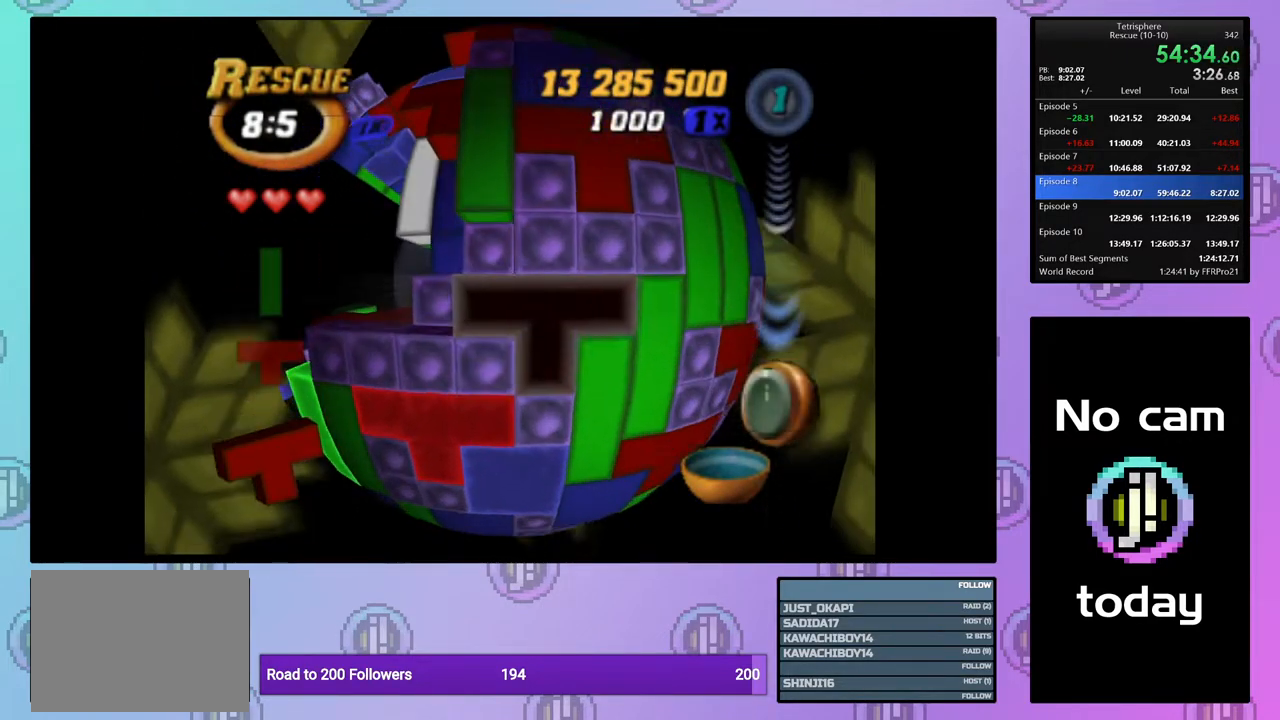
{"buttons": [], "right_stick": "center", "events": [[50, "DPAD_LEFT", "down"], [167, "DPAD_LEFT", "up"], [233, "SQUARE", "up"], [350, "CROSS", "down"], [467, "CROSS", "up"]]}
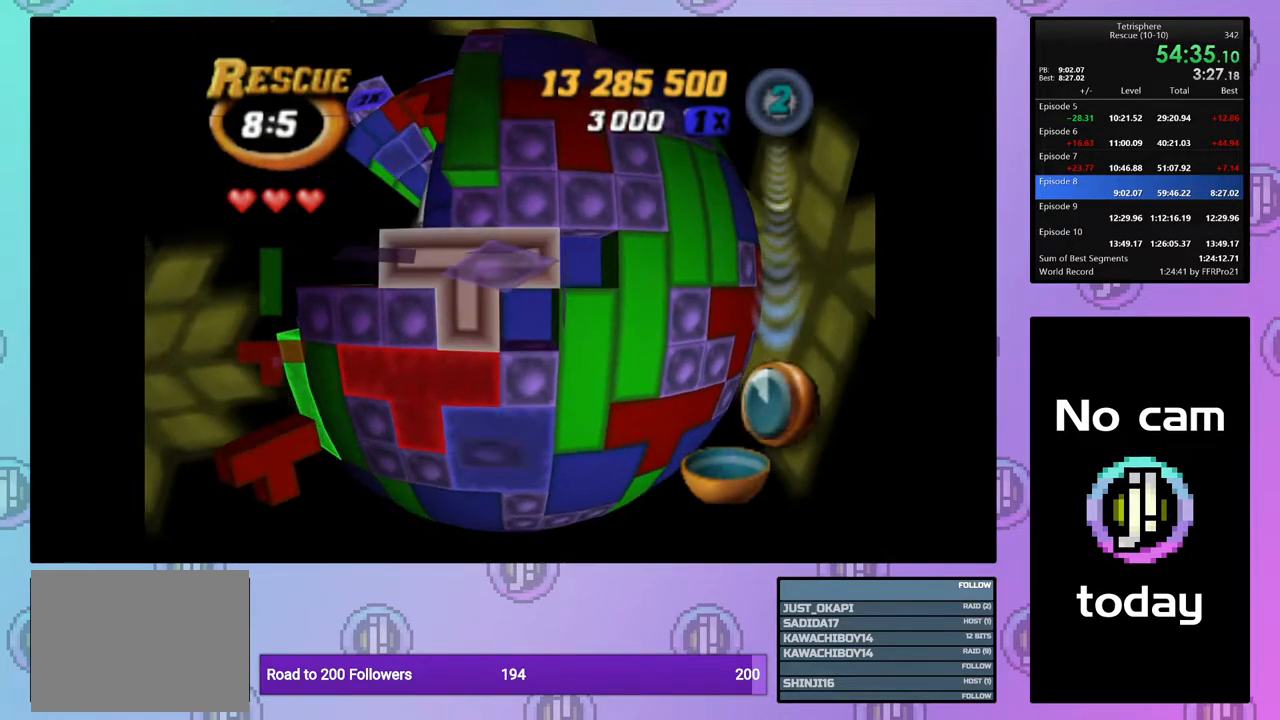
{"buttons": ["DPAD_RIGHT"], "right_stick": "center", "events": [[117, "CROSS", "down"], [250, "CROSS", "up"], [250, "DPAD_RIGHT", "down"], [367, "DPAD_RIGHT", "up"], [417, "DPAD_RIGHT", "down"]]}
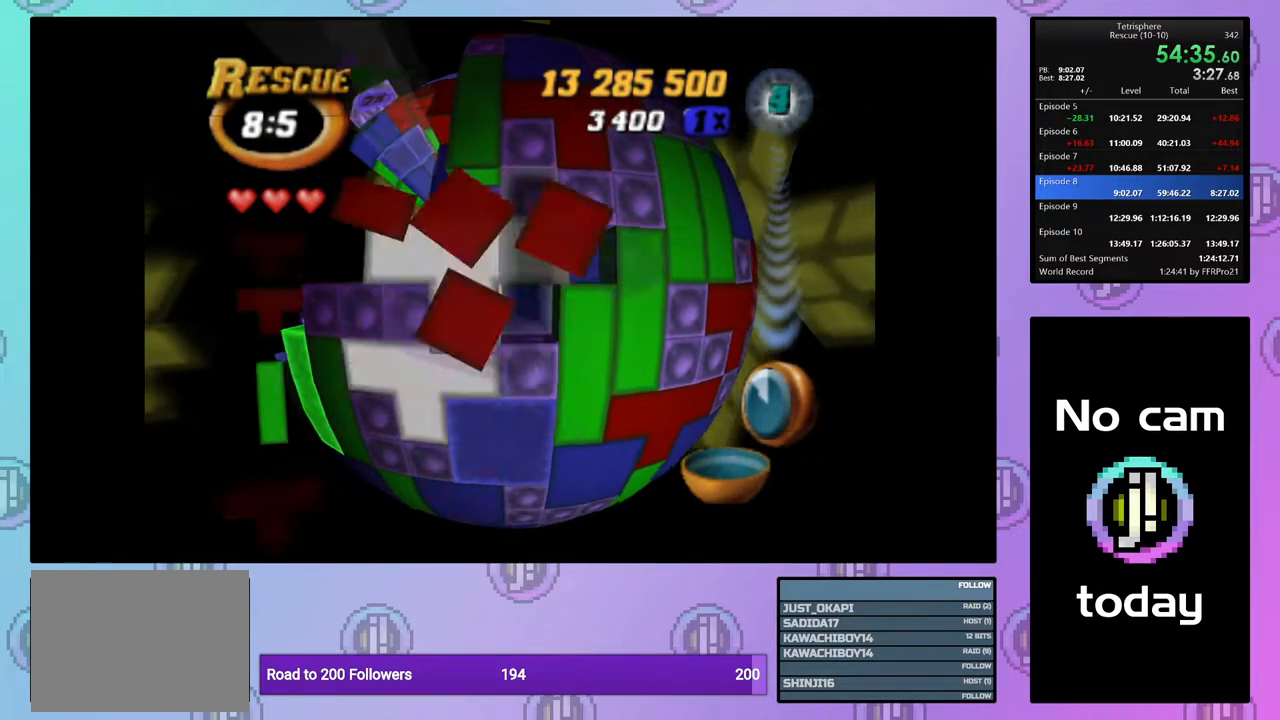
{"buttons": ["DPAD_LEFT"], "right_stick": "center", "events": [[17, "DPAD_RIGHT", "up"], [83, "DPAD_RIGHT", "down"], [167, "DPAD_RIGHT", "up"], [250, "DPAD_DOWN", "down"], [350, "DPAD_DOWN", "up"], [417, "DPAD_LEFT", "down"]]}
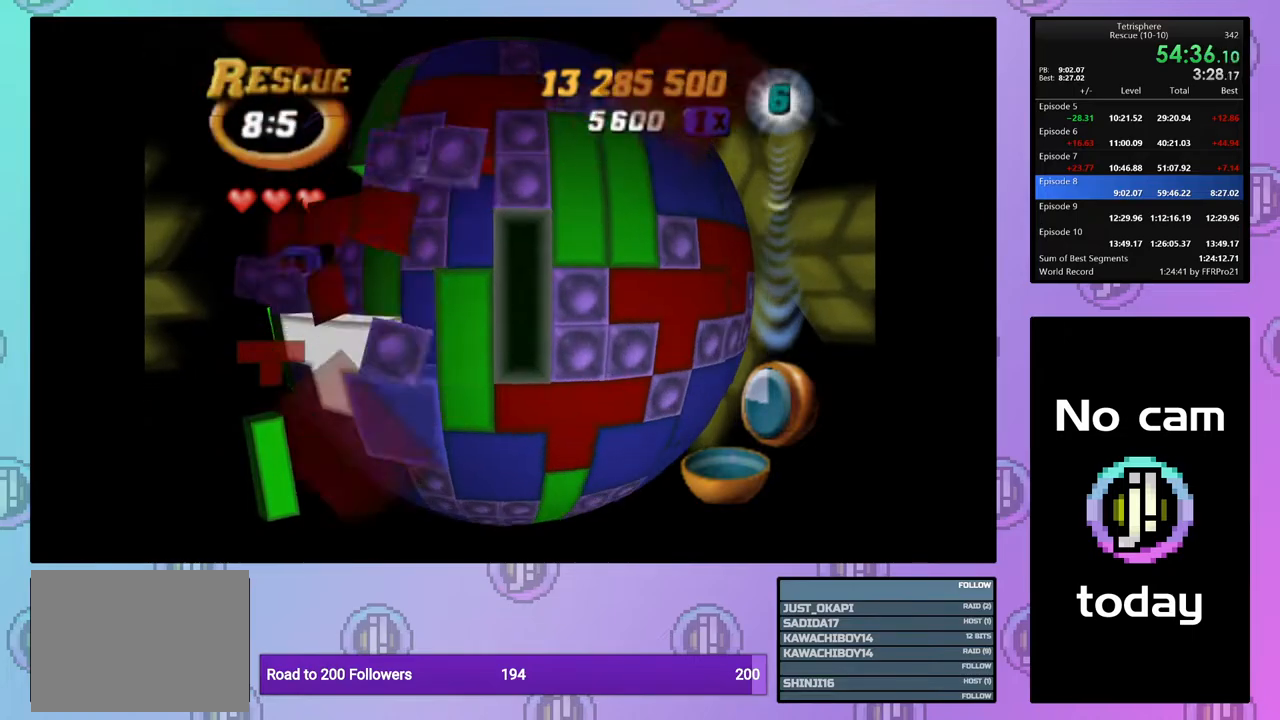
{"buttons": ["SQUARE"], "right_stick": "center", "events": [[33, "DPAD_LEFT", "up"], [83, "DPAD_DOWN", "down"], [150, "DPAD_DOWN", "up"], [233, "SQUARE", "down"], [350, "DPAD_UP", "down"], [467, "DPAD_UP", "up"]]}
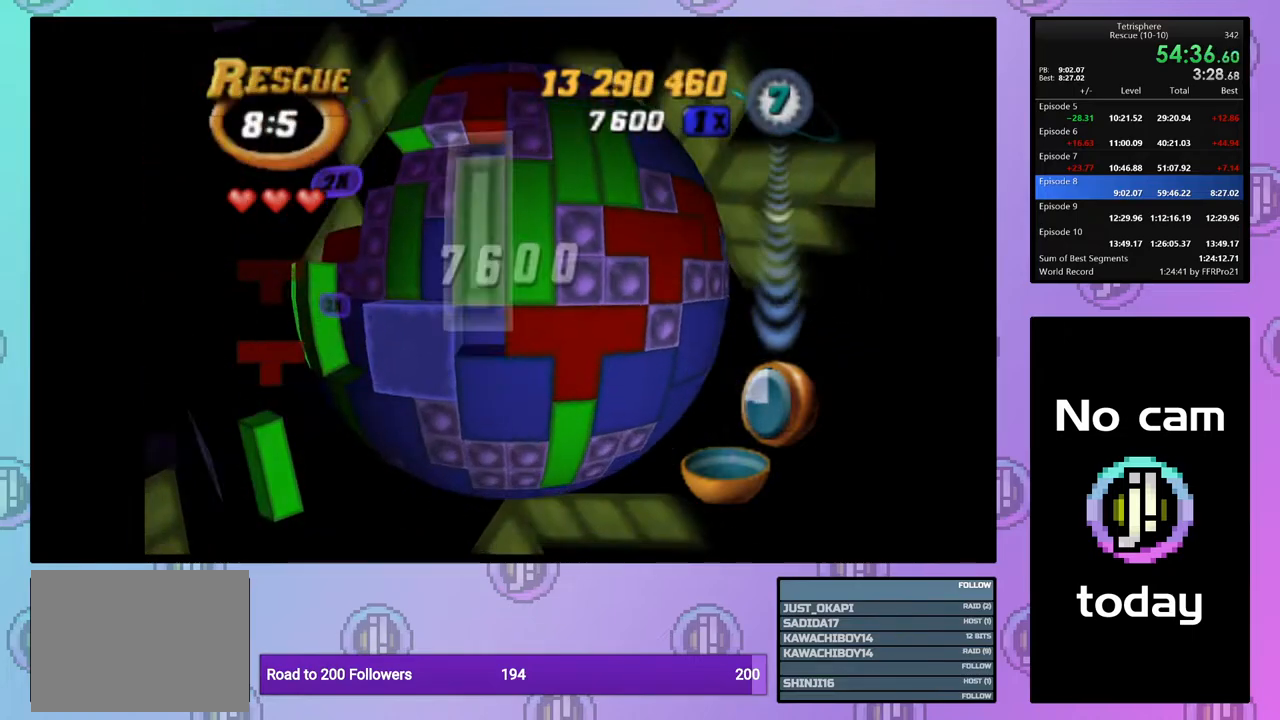
{"buttons": ["DPAD_RIGHT"], "right_stick": "center", "events": [[17, "SQUARE", "up"], [117, "CROSS", "down"], [183, "DPAD_RIGHT", "down"], [217, "CROSS", "up"], [267, "DPAD_RIGHT", "up"], [333, "DPAD_RIGHT", "down"], [417, "DPAD_RIGHT", "up"], [500, "DPAD_RIGHT", "down"]]}
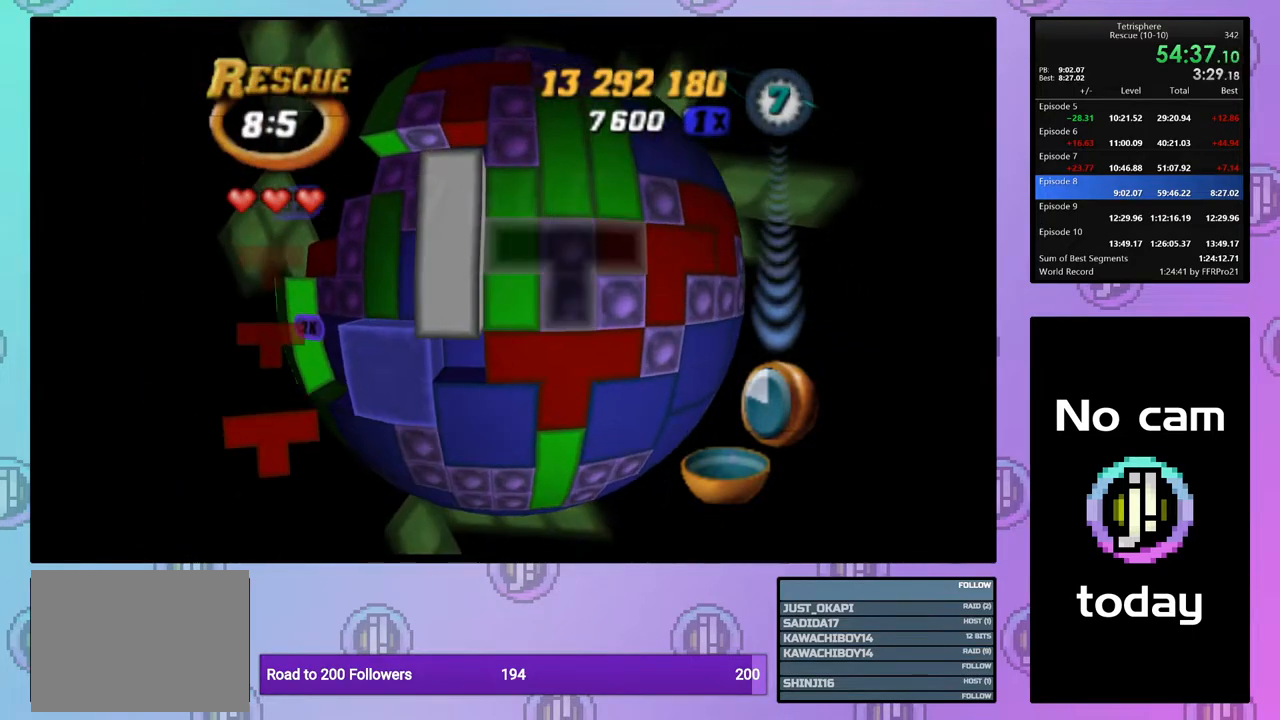
{"buttons": [], "right_stick": "center", "events": [[67, "DPAD_RIGHT", "up"], [133, "DPAD_RIGHT", "down"], [233, "DPAD_RIGHT", "up"], [300, "CROSS", "down"], [433, "CROSS", "up"]]}